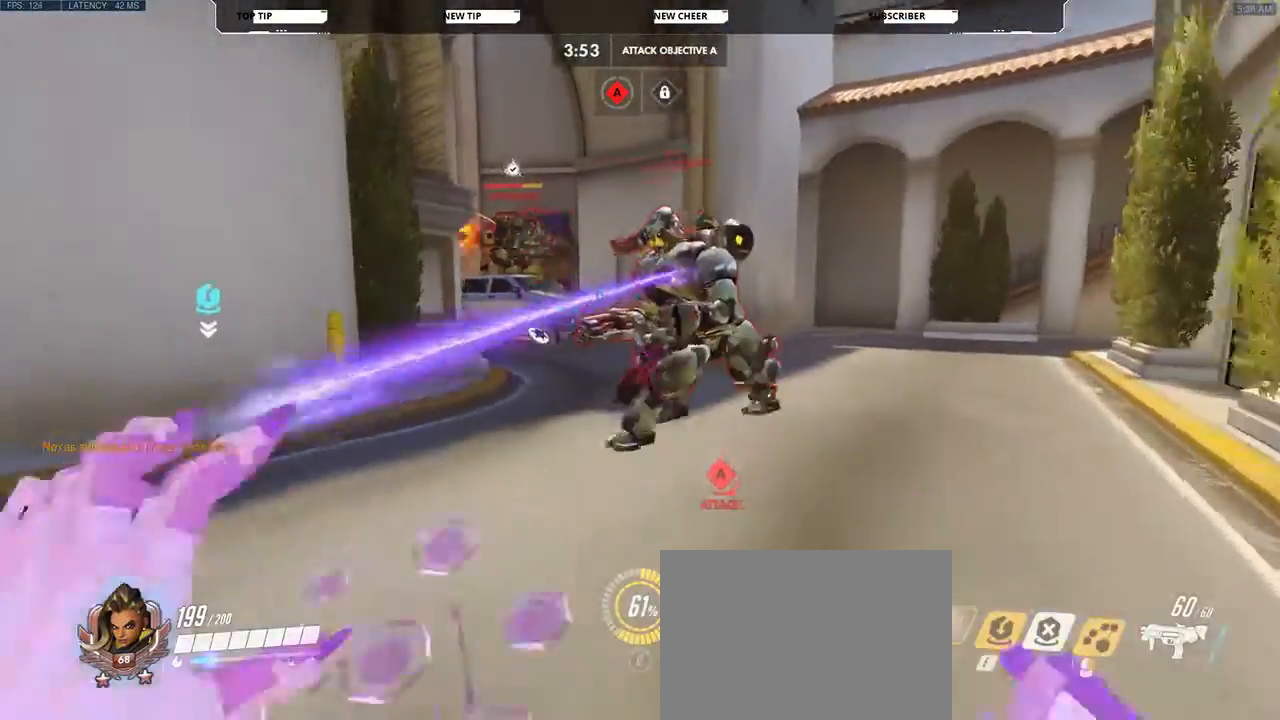
Gameplay with keyboard and mouse; each line is a JSON object with the keys and mouse buttons held at the frame after it. "events" lists presses ("down") and releases ("up") of "a", "d", "e", "q", "s", "shift", "space", "w", "mouse_left", "mouse_wheel", "mouse_right", "mouse_mb4" and "mouse_mb5" between this image and that frame as [ms after this image, input, new state], when the widget could be followed in between. "mouse_left", "mouse_wheel", "mouse_right", "mouse_mb4", "mouse_mb5" = the "left", "wheel", "right", "mb4", "mb5" buttons of the "mouse" list. No other keys are recorded. "wheel" means that the mouse wheel is clicked or scrolled. Not read: mouse_move.
{"keys": ["a", "s"], "mouse": ["right"], "events": [[367, "a", "down"]]}
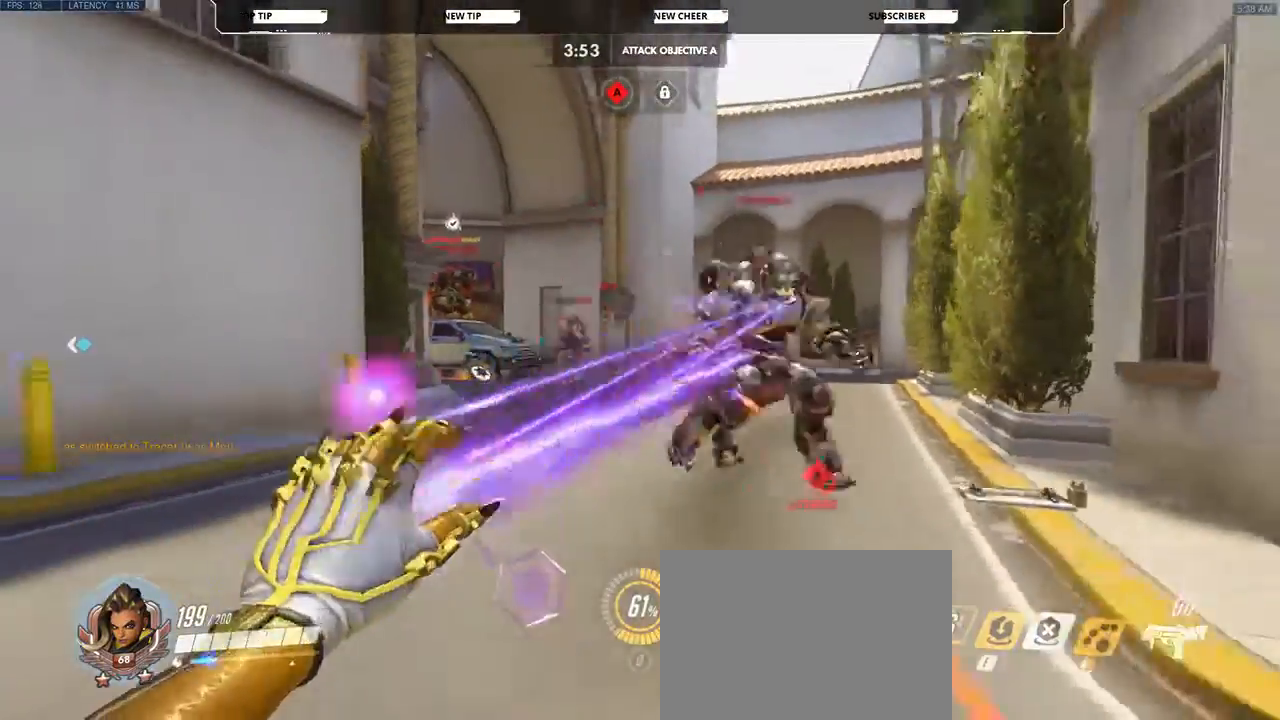
{"keys": ["a", "e"], "mouse": [], "events": [[300, "s", "up"], [333, "mouse_right", "up"], [400, "e", "down"]]}
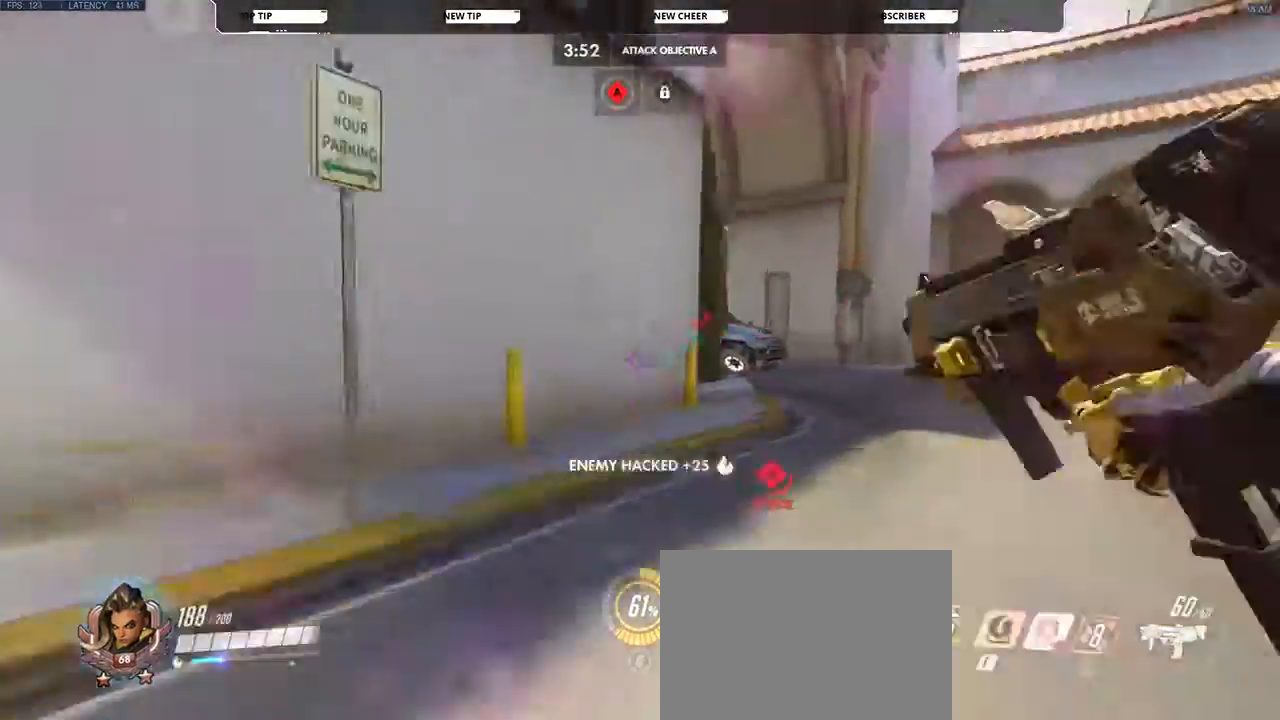
{"keys": ["a", "w"], "mouse": [], "events": [[67, "e", "up"], [67, "w", "down"]]}
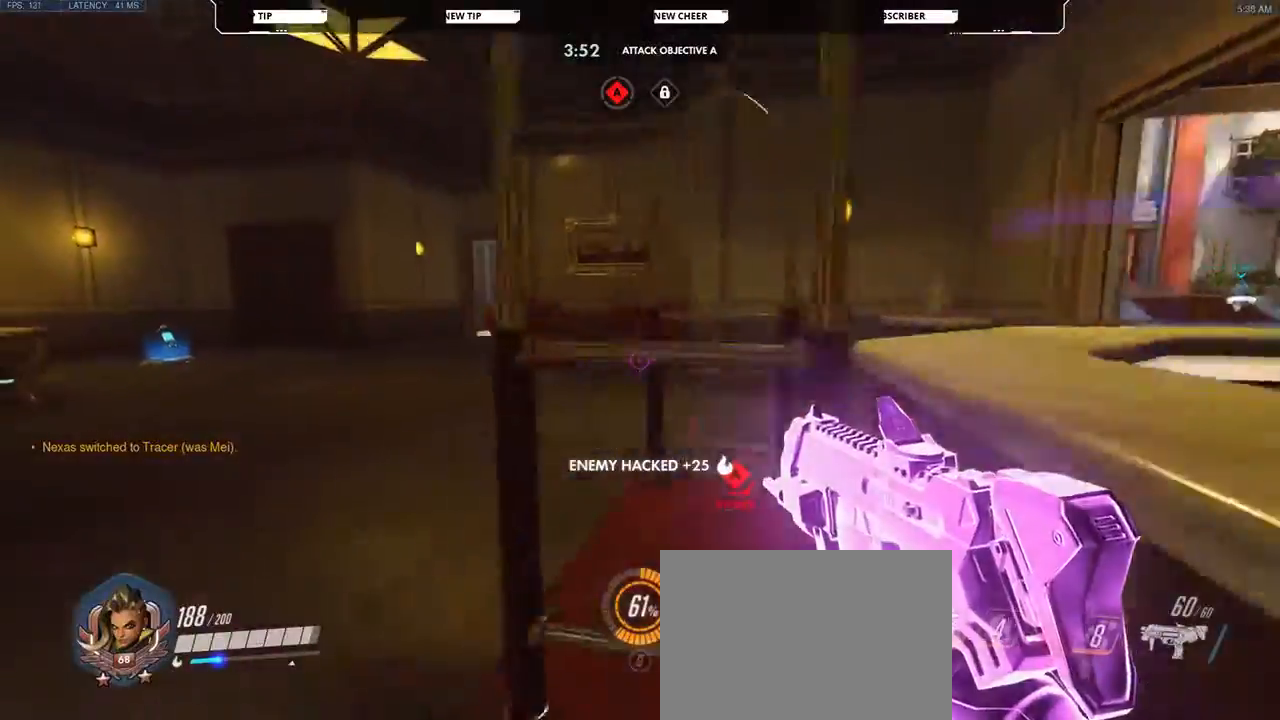
{"keys": ["w"], "mouse": [], "events": [[500, "a", "up"]]}
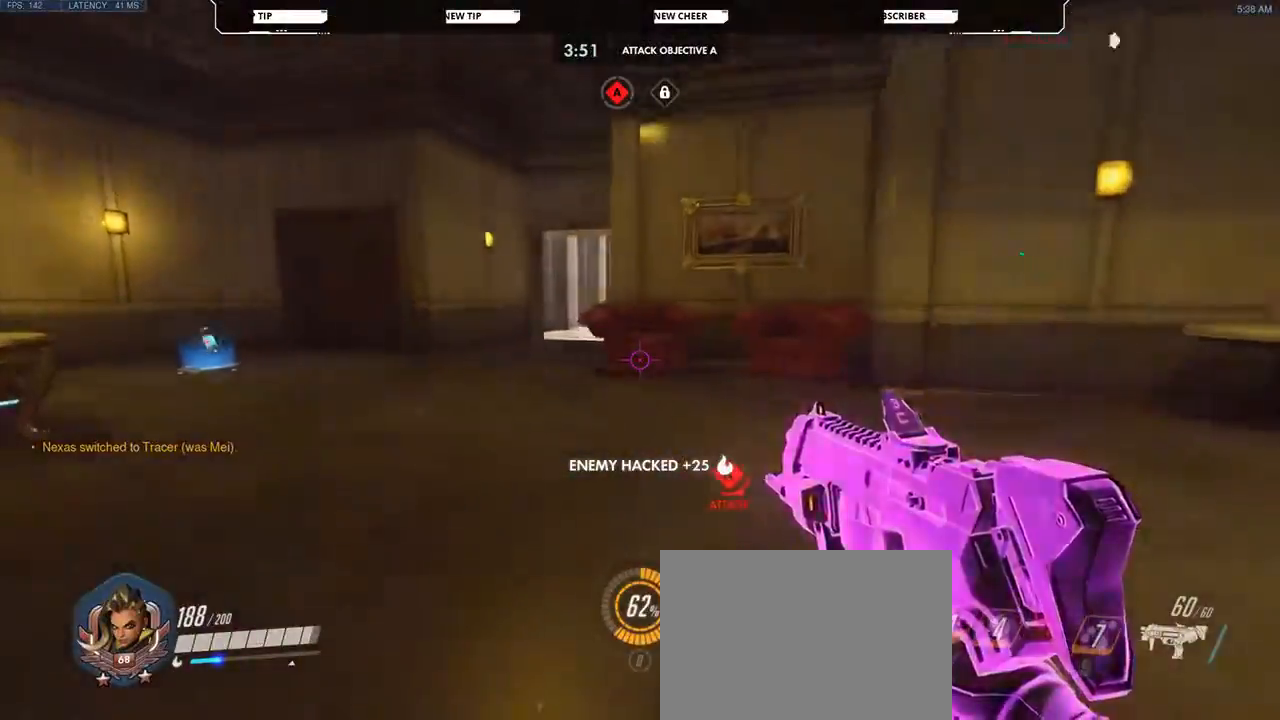
{"keys": ["w"], "mouse": [], "events": []}
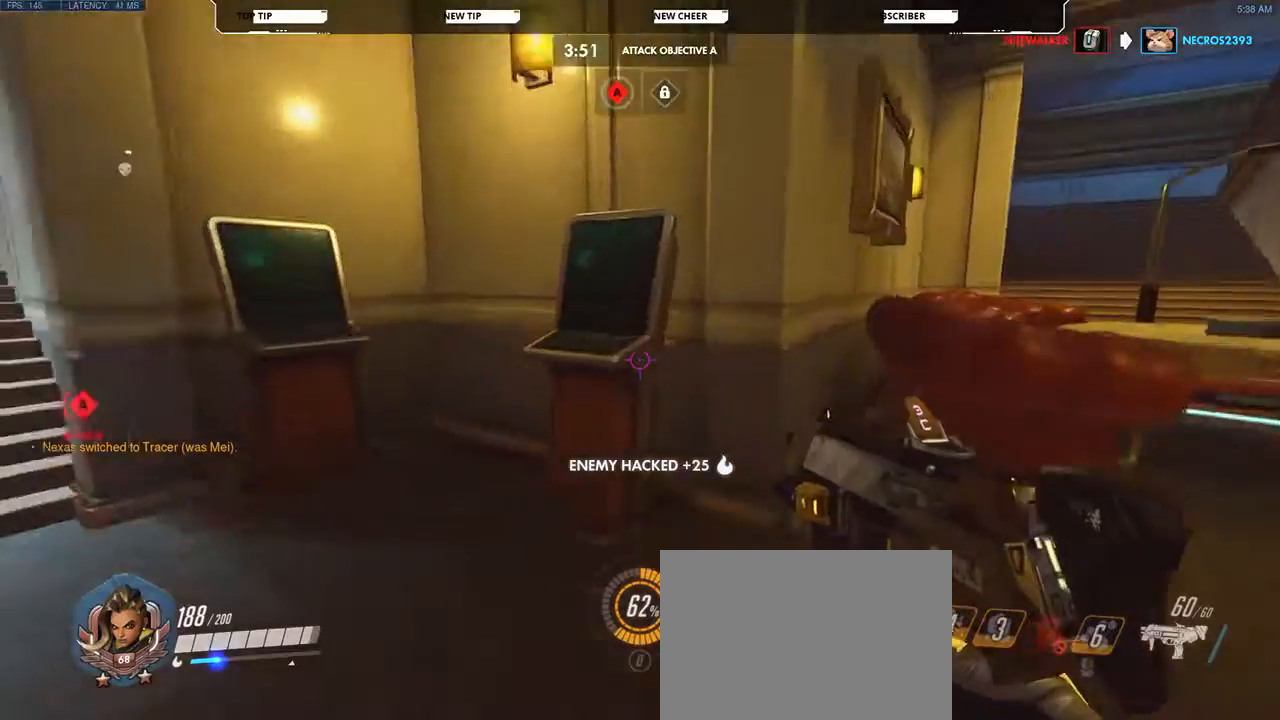
{"keys": ["space", "w"], "mouse": [], "events": [[133, "d", "down"], [300, "d", "up"], [467, "space", "down"]]}
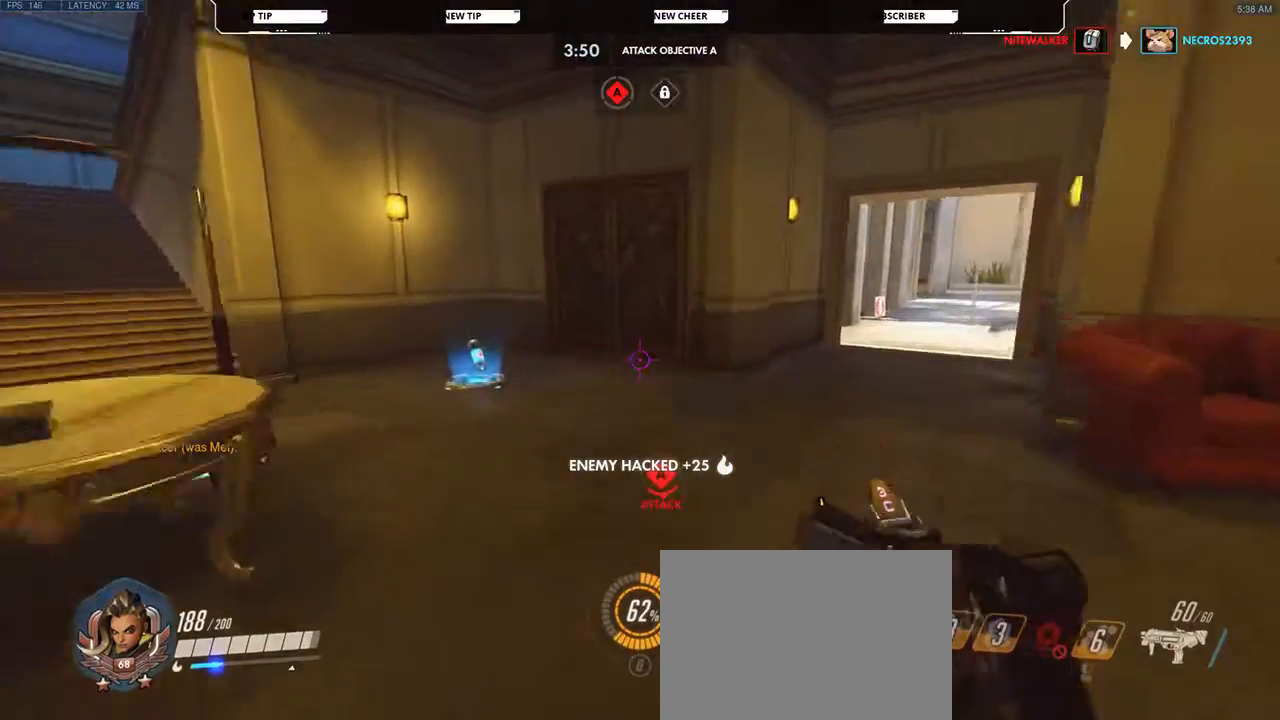
{"keys": ["a", "w"], "mouse": [], "events": [[167, "mouse_right", "down"], [167, "space", "up"], [500, "a", "down"], [500, "mouse_right", "up"]]}
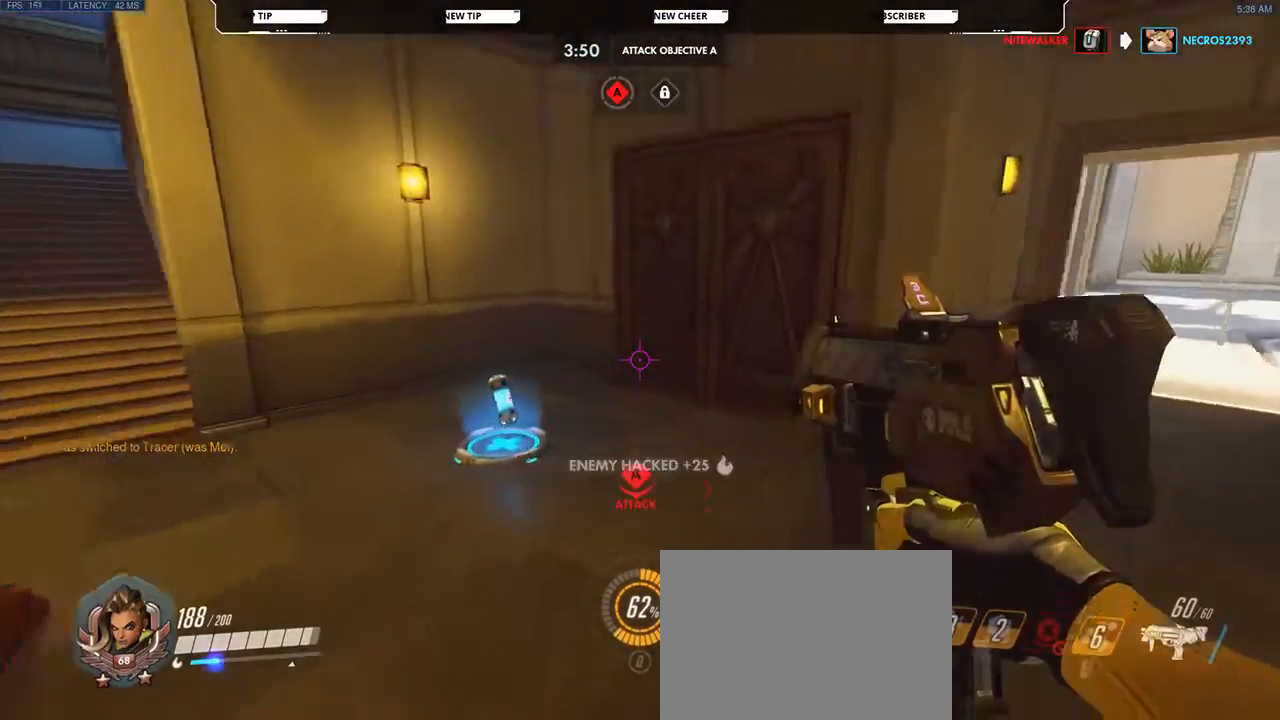
{"keys": ["a"], "mouse": [], "events": [[333, "w", "up"]]}
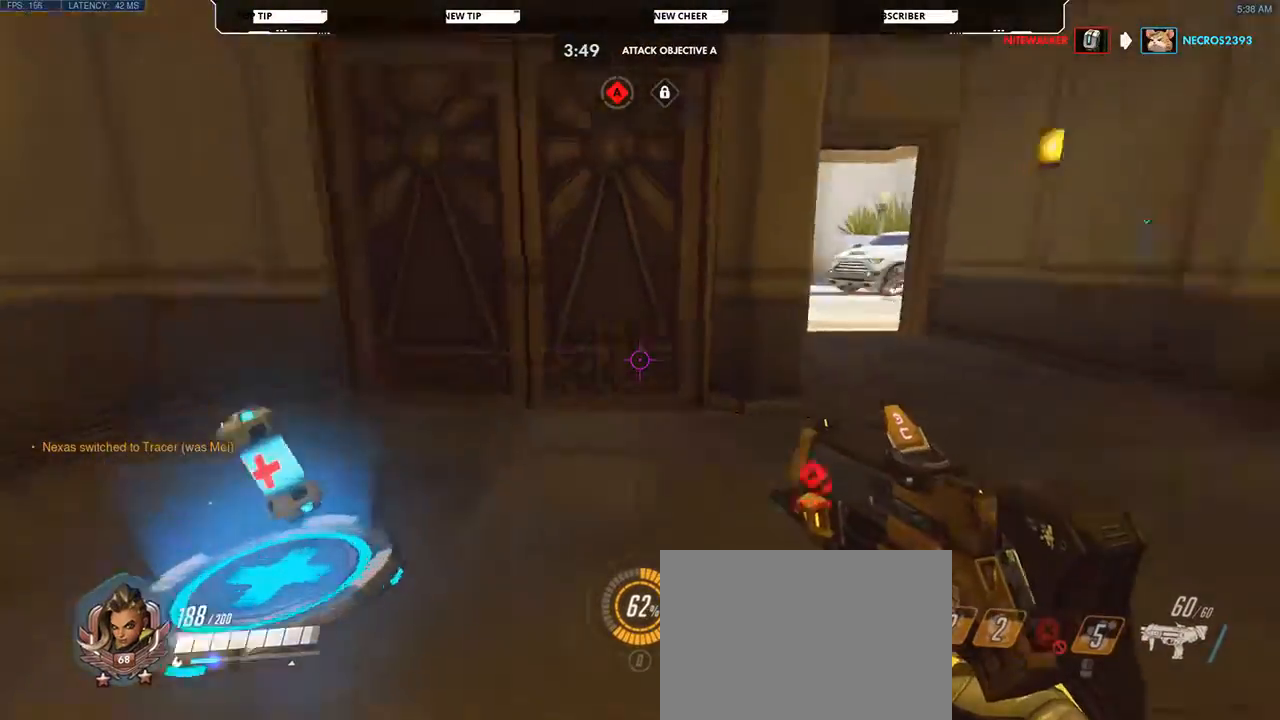
{"keys": ["a", "s"], "mouse": [], "events": [[367, "s", "down"]]}
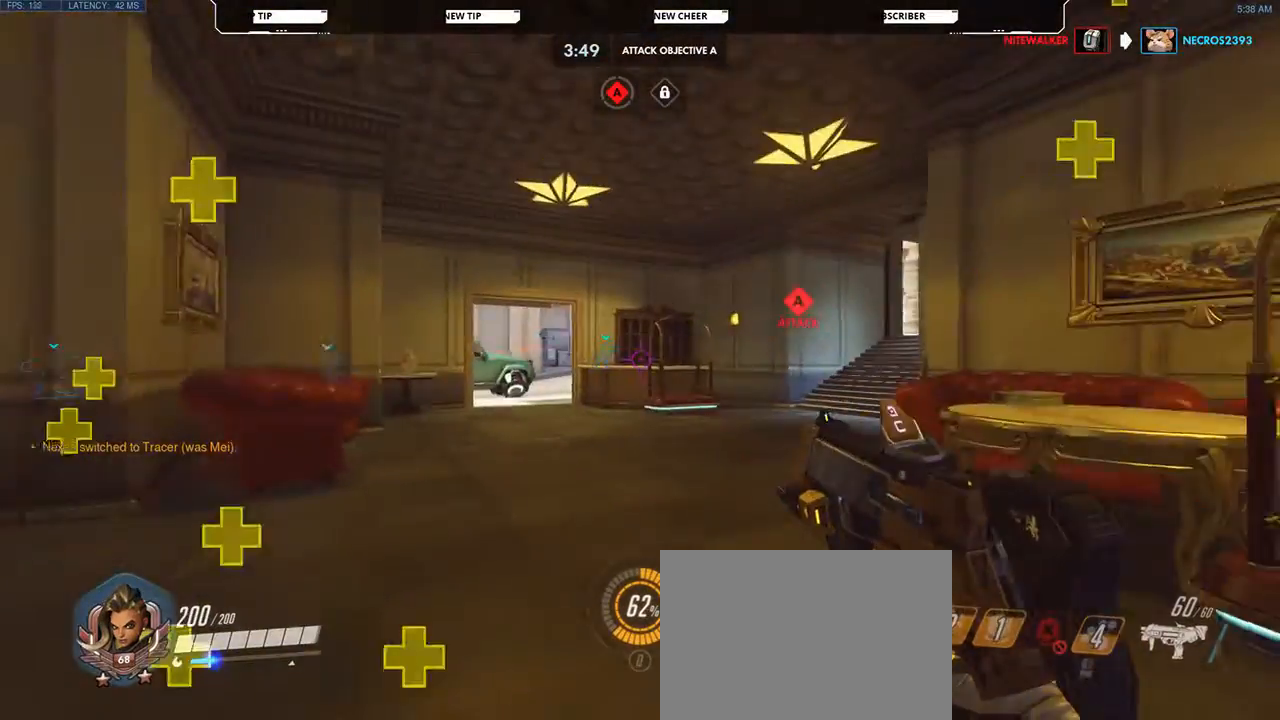
{"keys": ["w"], "mouse": [], "events": [[200, "s", "up"], [300, "w", "down"], [433, "a", "up"]]}
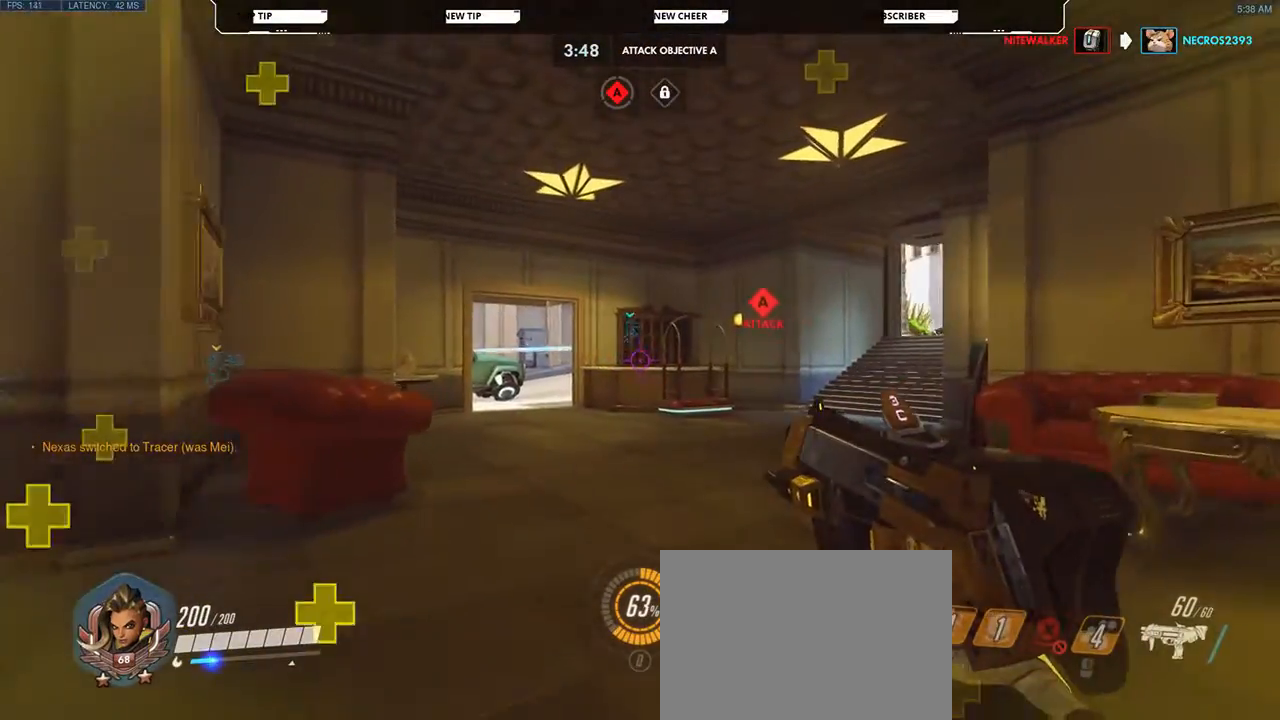
{"keys": ["d"], "mouse": [], "events": [[267, "d", "down"], [367, "w", "up"]]}
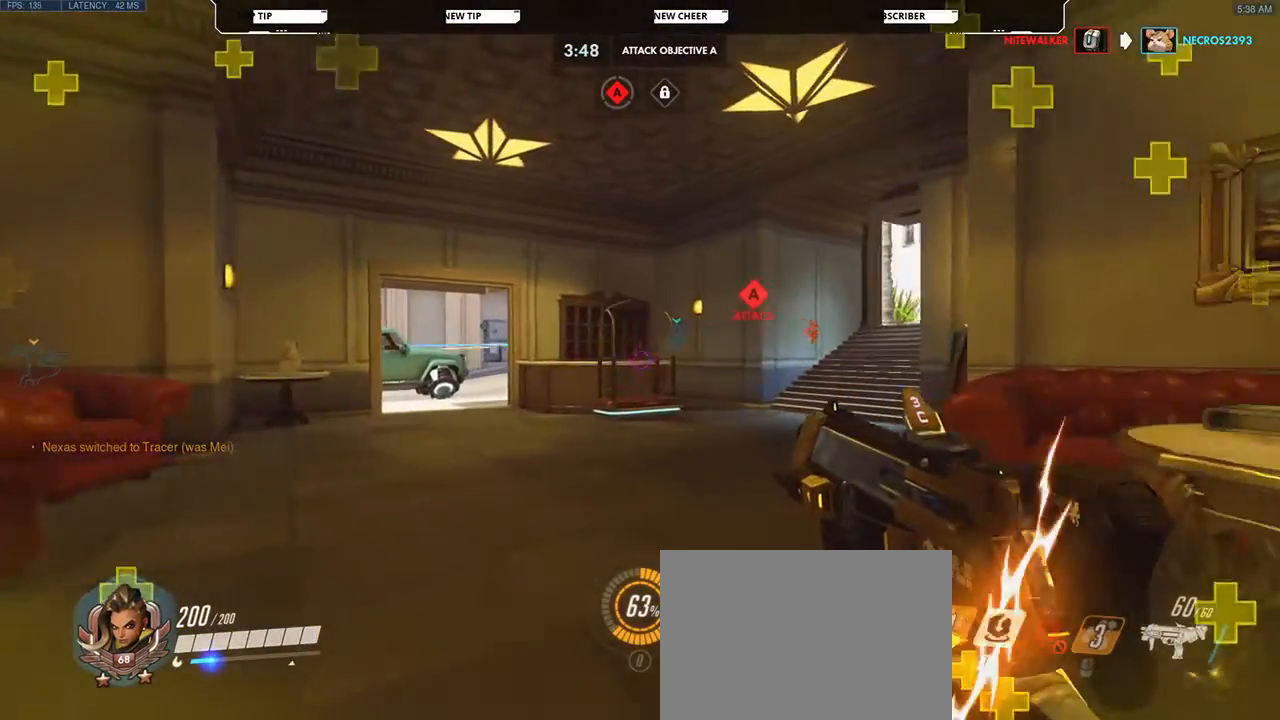
{"keys": ["d", "s"], "mouse": [], "events": [[100, "s", "down"], [200, "shift", "down"], [400, "shift", "up"]]}
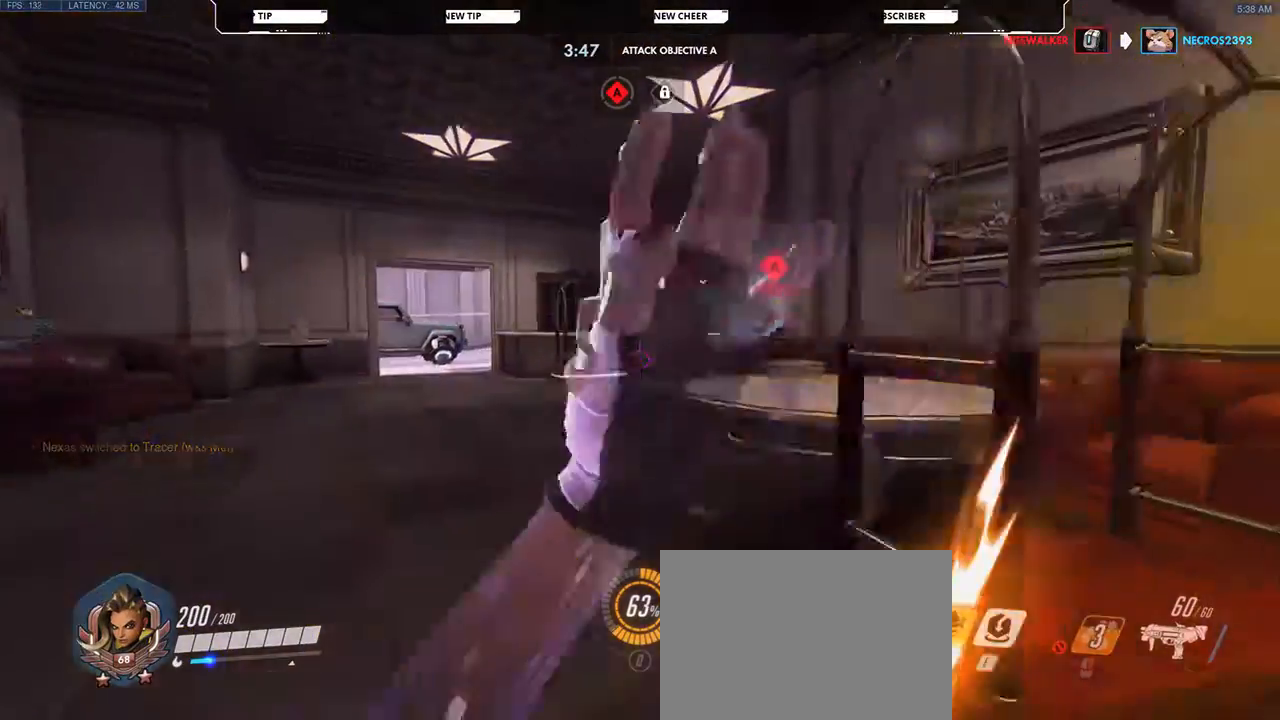
{"keys": ["d"], "mouse": [], "events": [[200, "d", "up"], [367, "d", "down"], [367, "s", "up"]]}
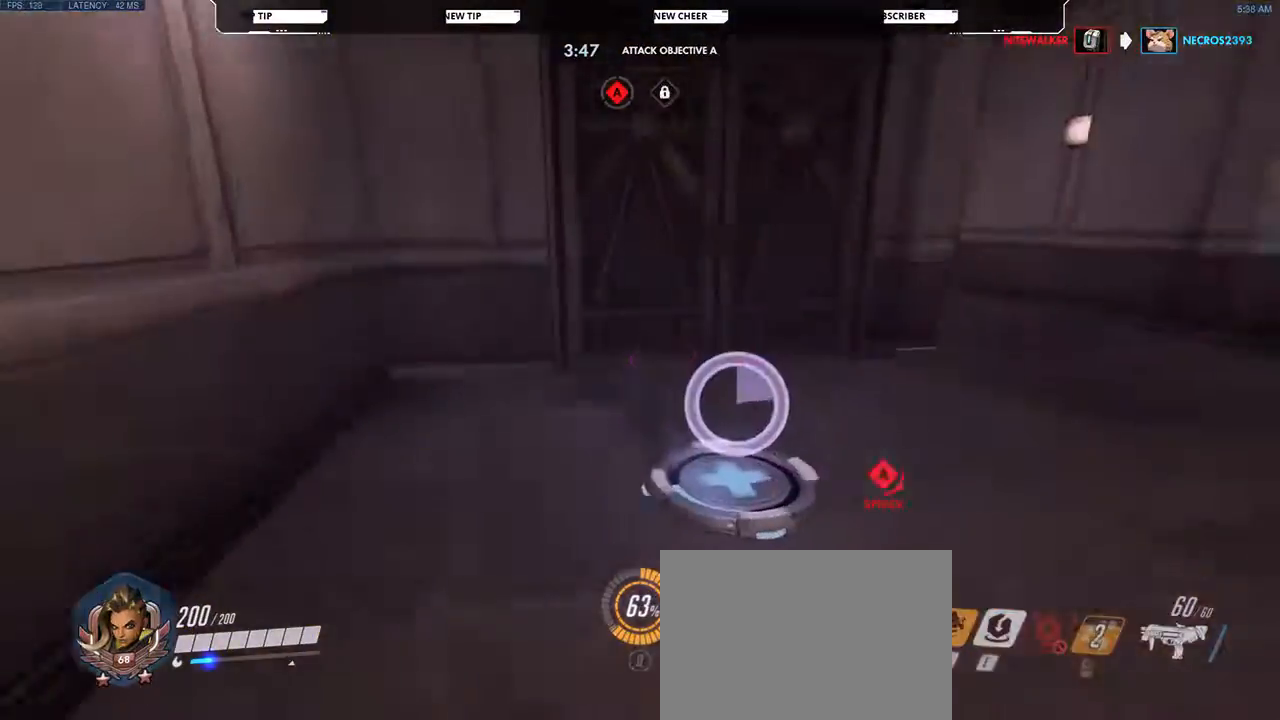
{"keys": ["w"], "mouse": [], "events": [[333, "d", "up"], [400, "w", "down"]]}
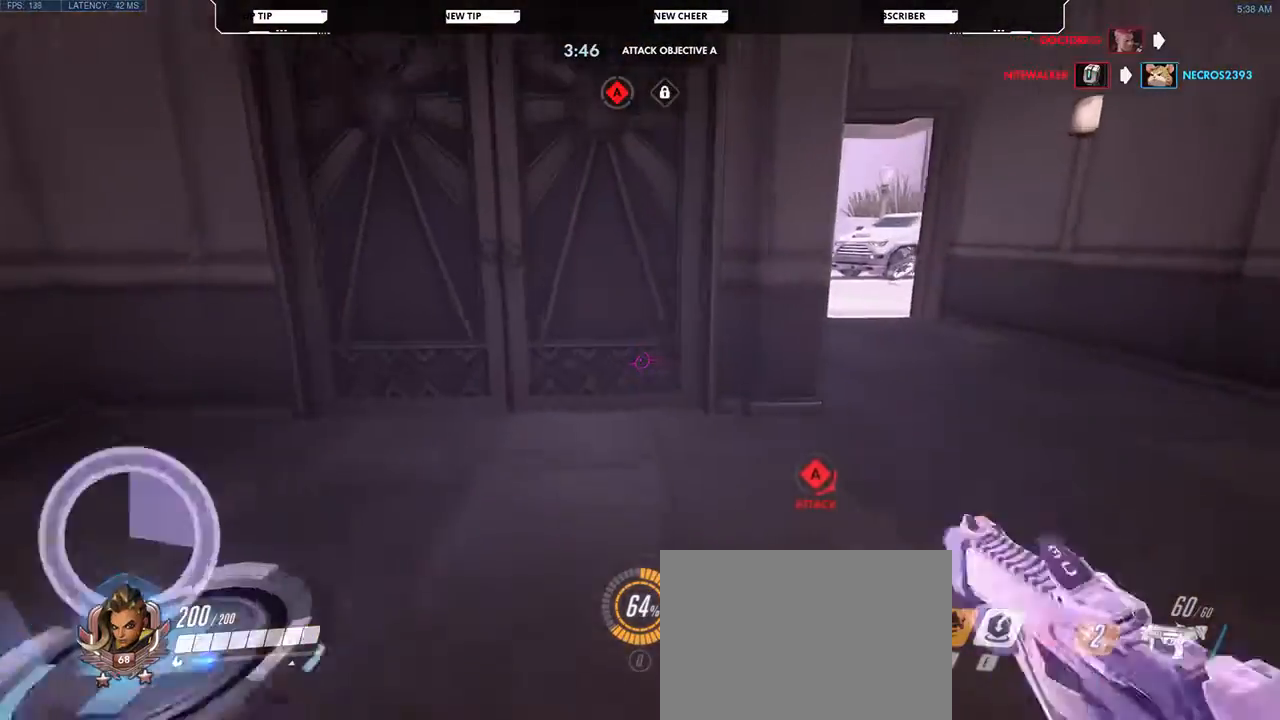
{"keys": ["w"], "mouse": [], "events": [[133, "d", "down"], [300, "d", "up"]]}
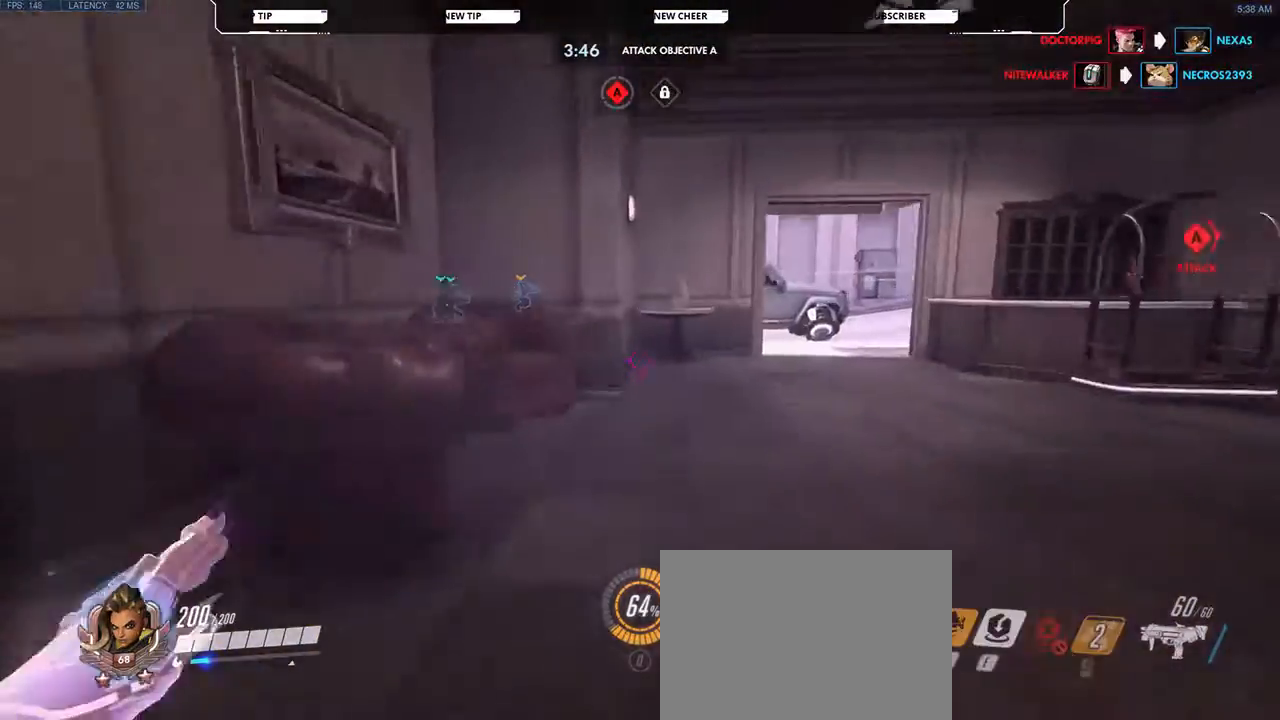
{"keys": ["a", "w"], "mouse": [], "events": [[433, "a", "down"]]}
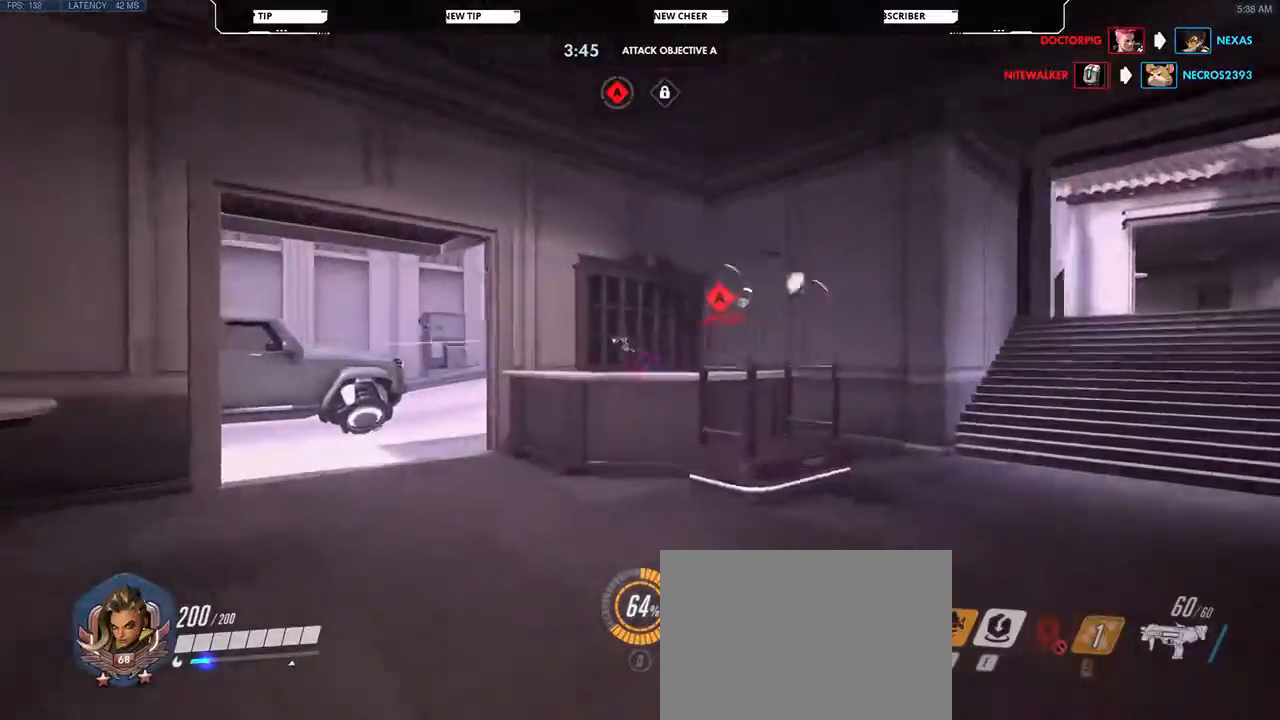
{"keys": ["w"], "mouse": [], "events": [[400, "a", "up"]]}
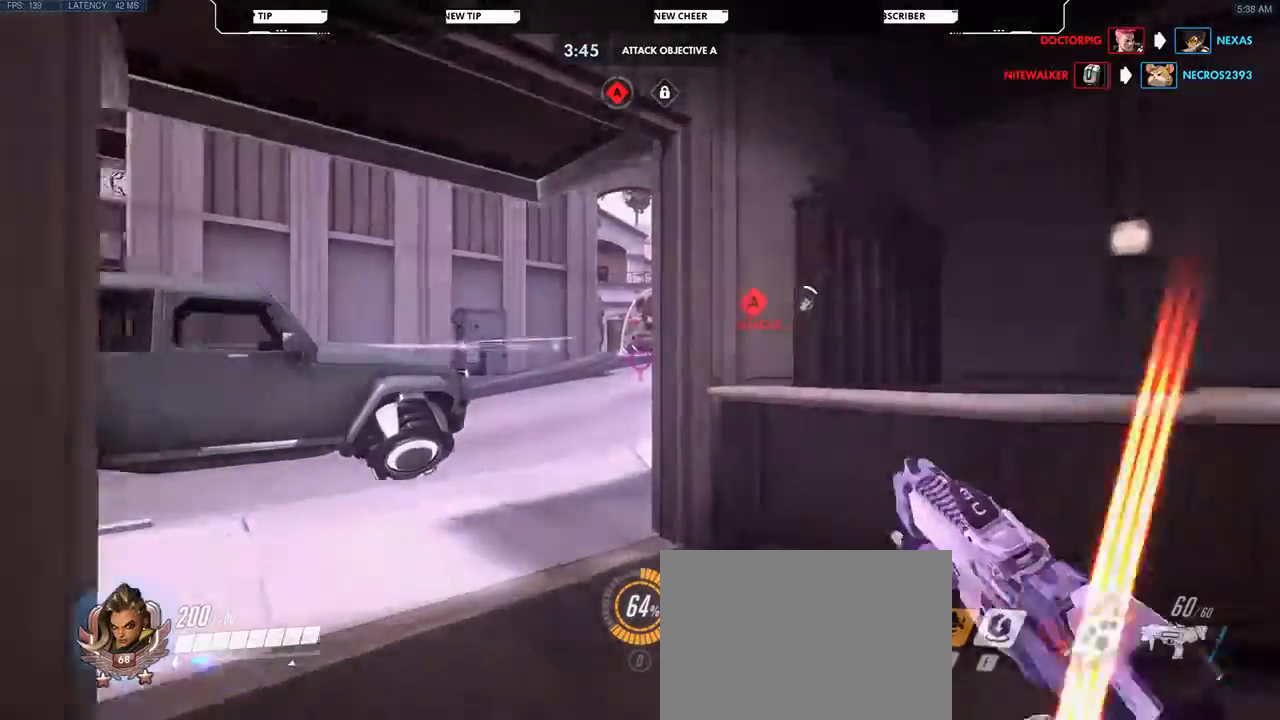
{"keys": [], "mouse": [], "events": [[100, "a", "down"], [200, "w", "up"], [300, "a", "up"]]}
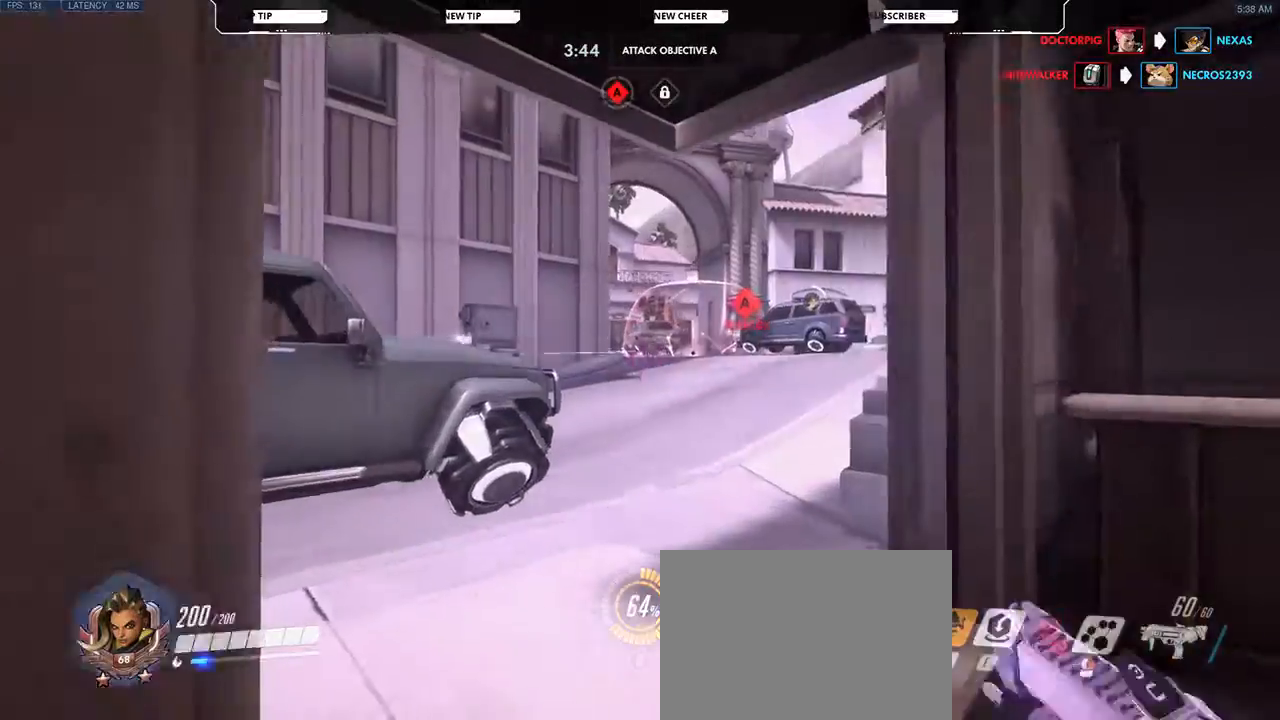
{"keys": [], "mouse": [], "events": [[67, "d", "down"], [200, "s", "down"], [367, "s", "up"], [500, "d", "up"]]}
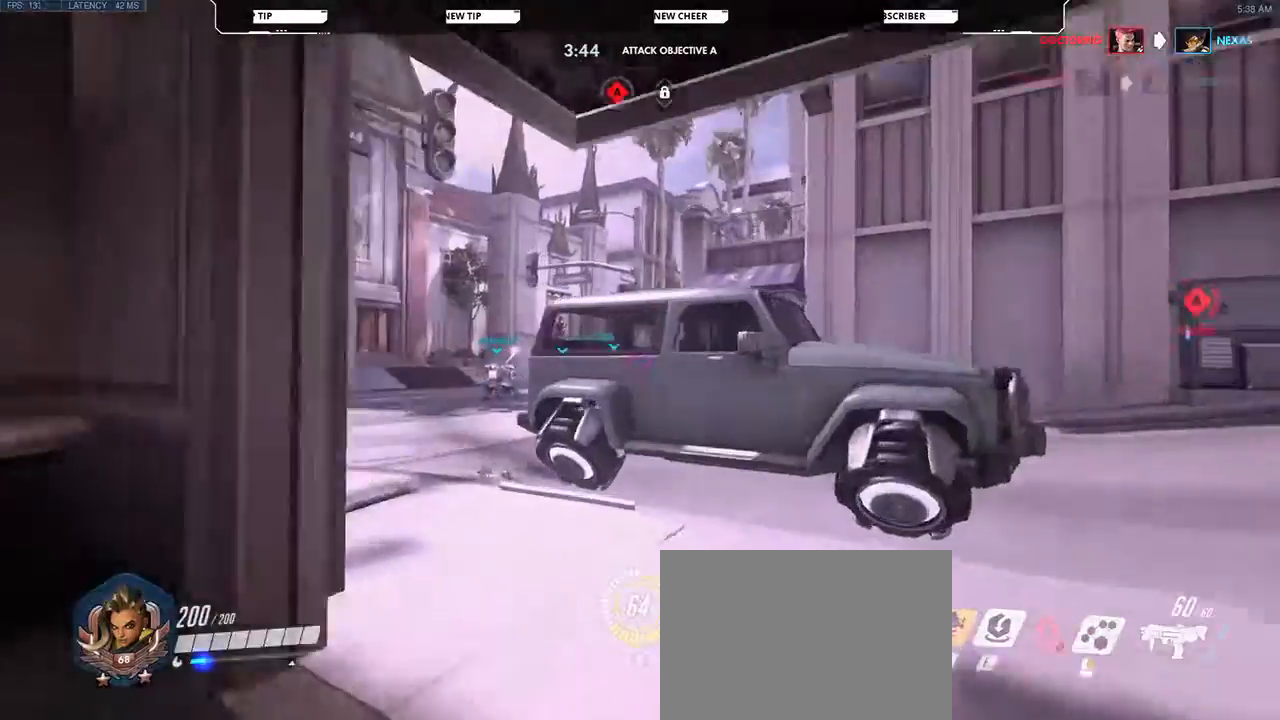
{"keys": ["w"], "mouse": [], "events": [[33, "w", "down"], [267, "d", "down"], [367, "d", "up"]]}
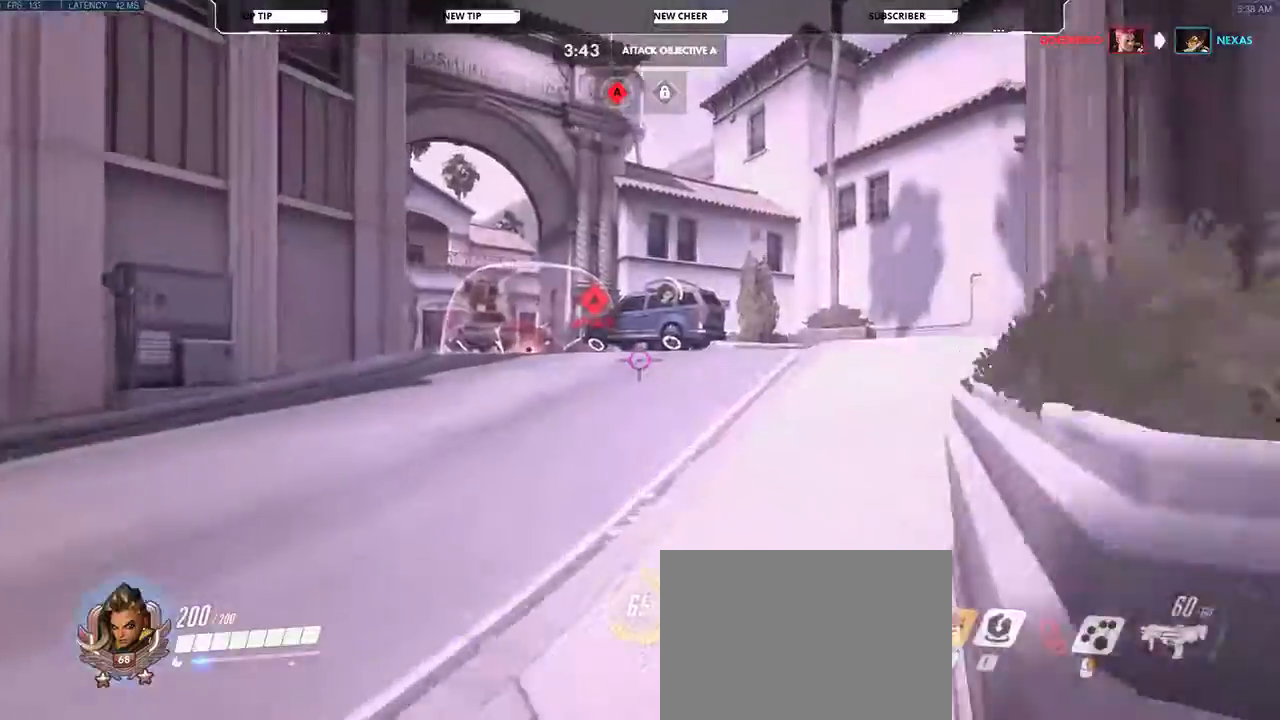
{"keys": ["d", "w"], "mouse": [], "events": [[100, "d", "down"], [300, "d", "up"], [333, "d", "down"]]}
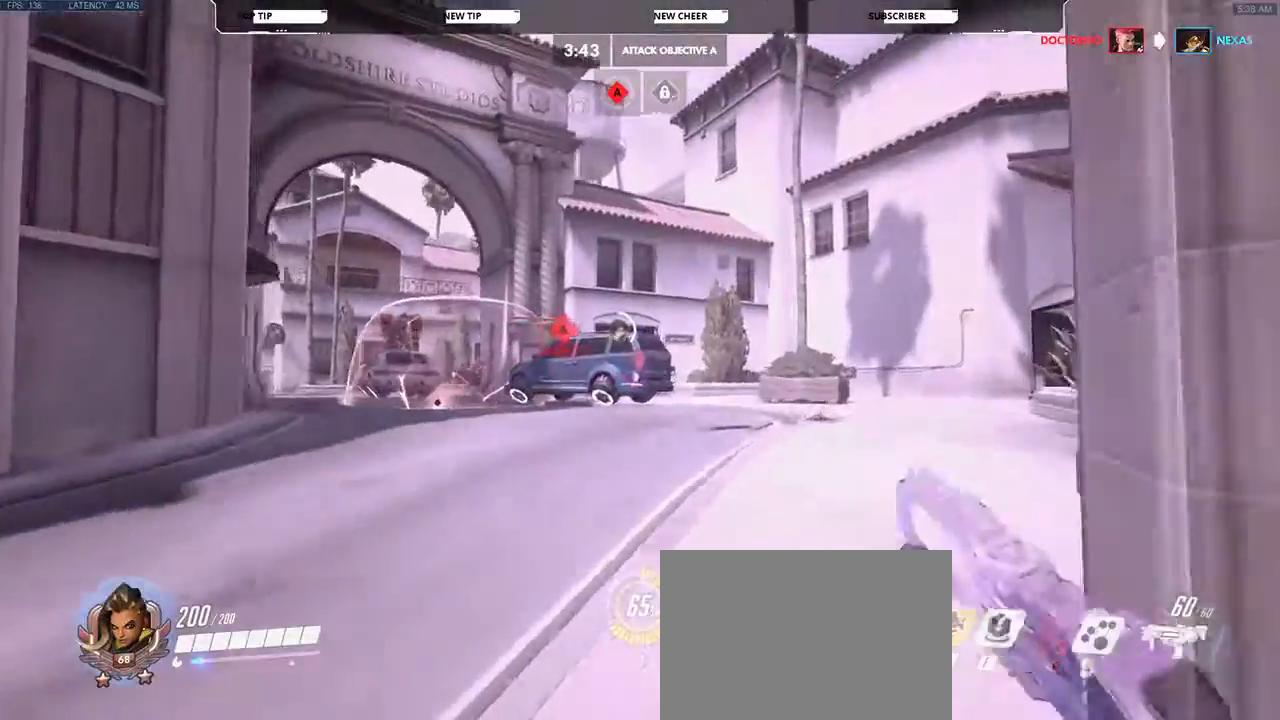
{"keys": ["d", "w"], "mouse": [], "events": []}